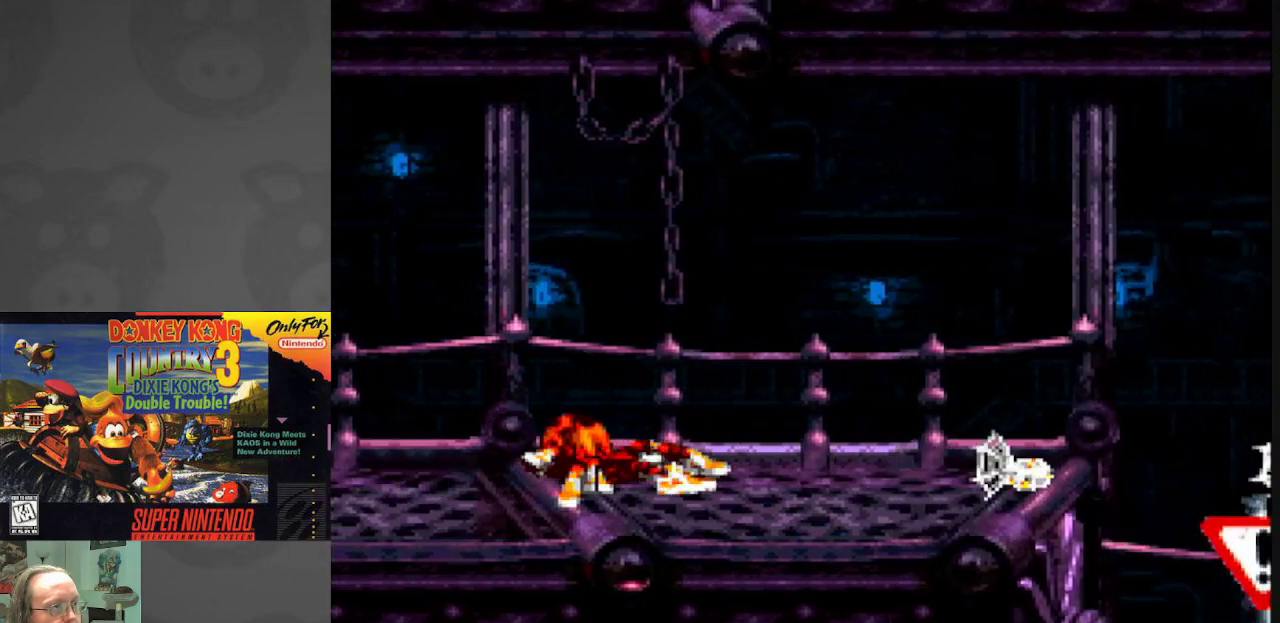
Gameplay with a controller (Nintendo layout); each line is a JSON object with the inputs held at the frame after it. "events" lists button and stick changes between this image and that frame as [ms after this image, input, new state], when the widget could be followed in between. Not read: L3 R3.
{"buttons": ["A", "DPAD_RIGHT"], "events": [[250, "DPAD_RIGHT", "up"], [400, "DPAD_RIGHT", "down"], [450, "A", "down"]]}
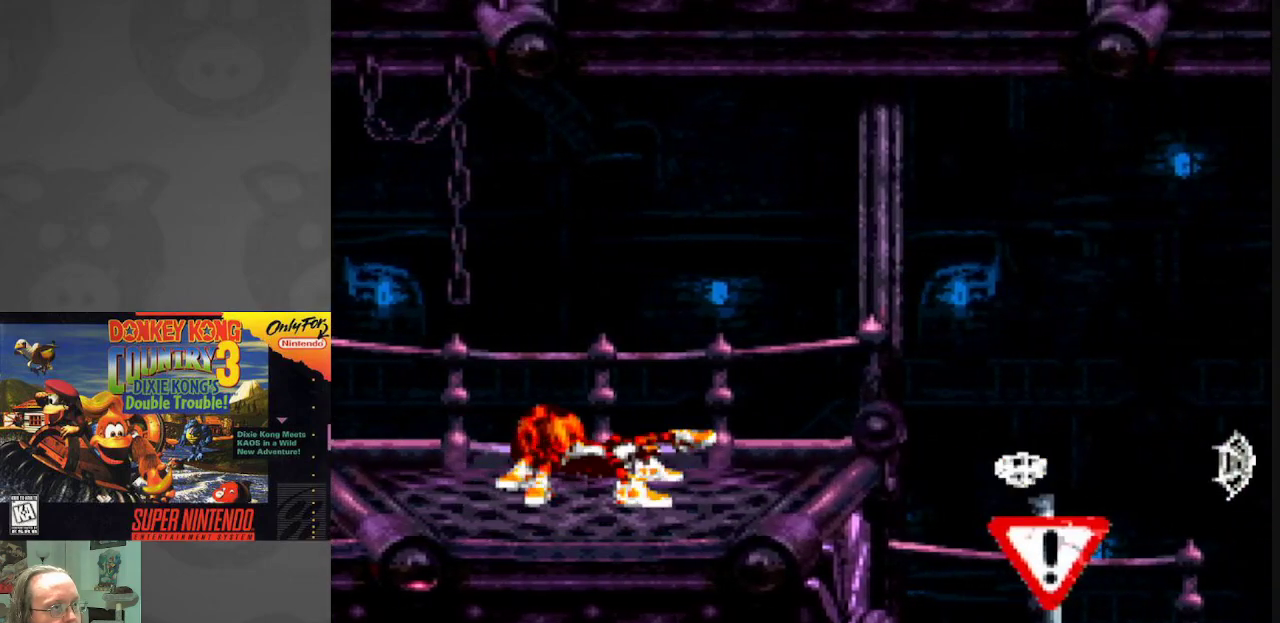
{"buttons": ["B", "Y", "DPAD_RIGHT"], "events": [[67, "A", "up"], [300, "B", "down"], [483, "Y", "down"]]}
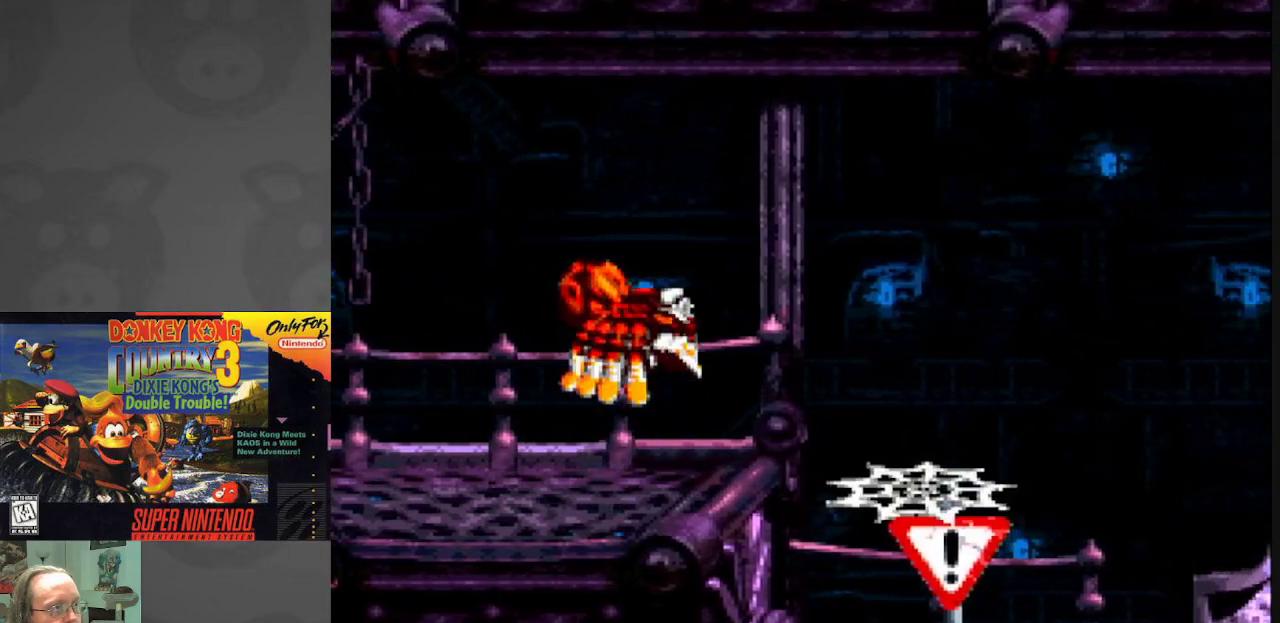
{"buttons": [], "events": [[300, "B", "up"], [350, "Y", "up"], [383, "DPAD_RIGHT", "up"]]}
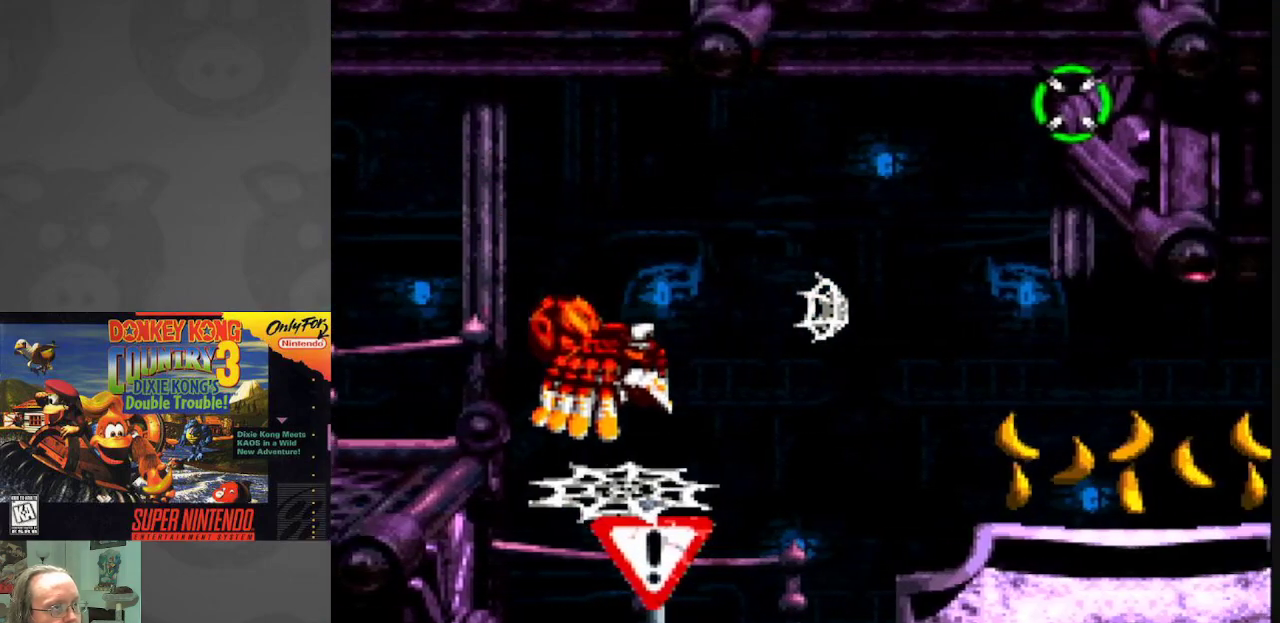
{"buttons": [], "events": [[167, "A", "down"], [317, "A", "up"]]}
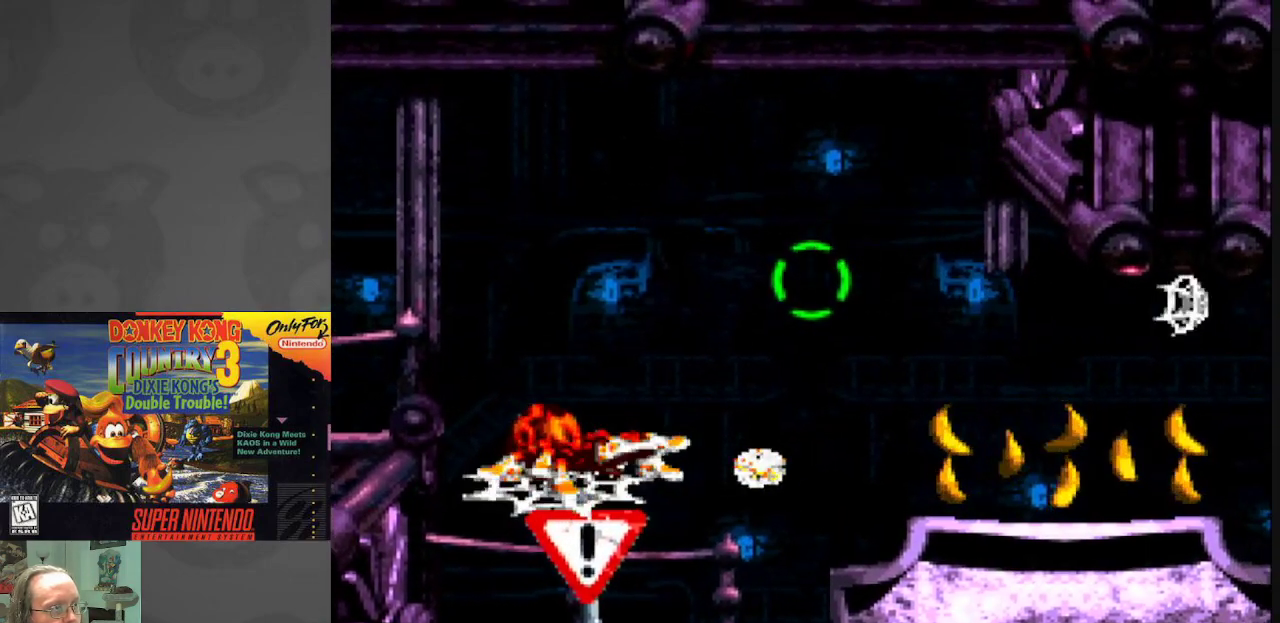
{"buttons": ["DPAD_RIGHT"], "events": [[183, "A", "down"], [317, "A", "up"], [467, "DPAD_RIGHT", "down"]]}
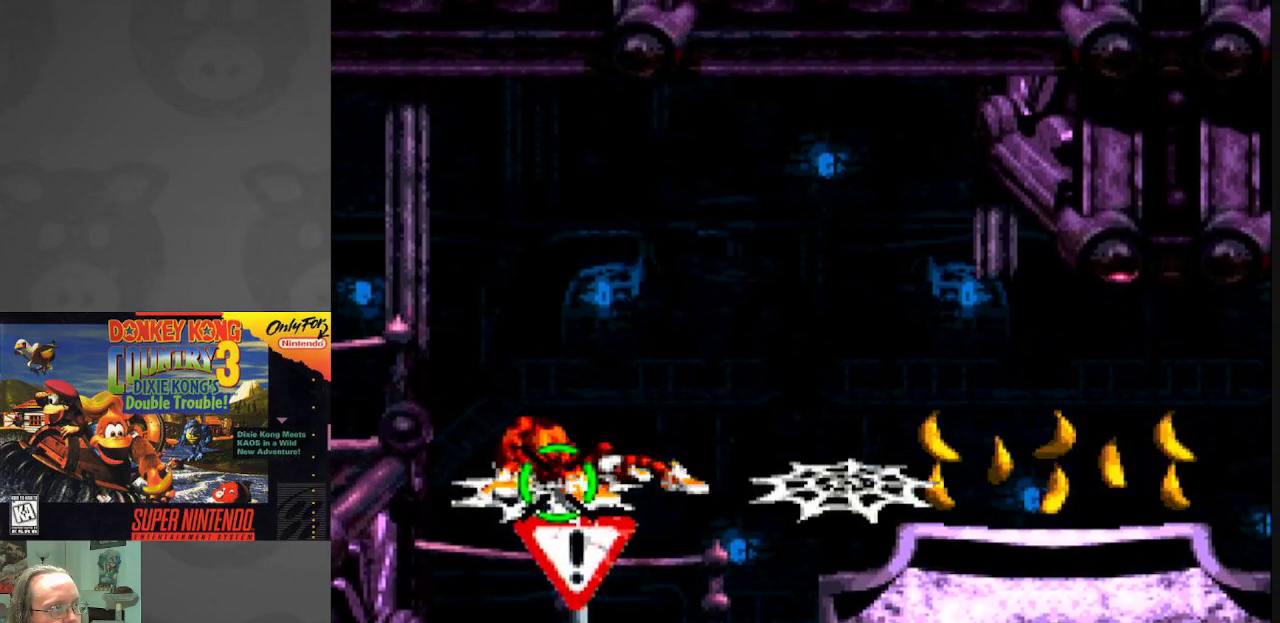
{"buttons": ["DPAD_RIGHT"], "events": [[117, "B", "down"], [317, "B", "up"]]}
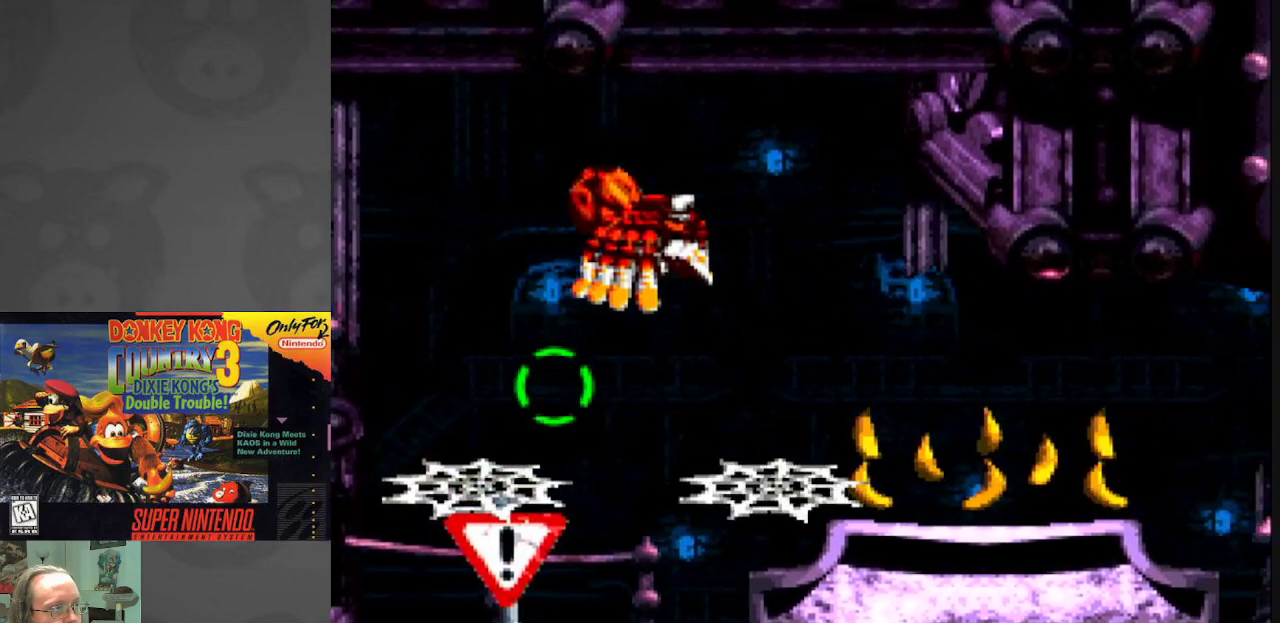
{"buttons": ["DPAD_RIGHT"], "events": []}
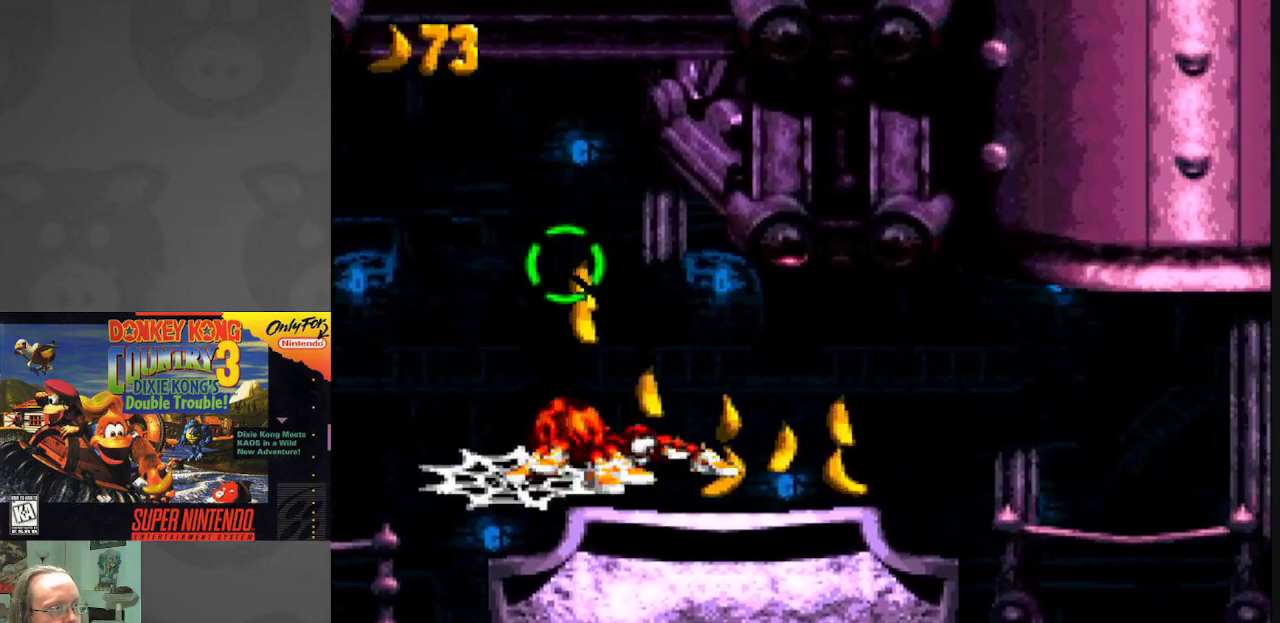
{"buttons": ["Y"], "events": [[83, "B", "down"], [83, "Y", "down"], [400, "B", "up"], [500, "DPAD_RIGHT", "up"]]}
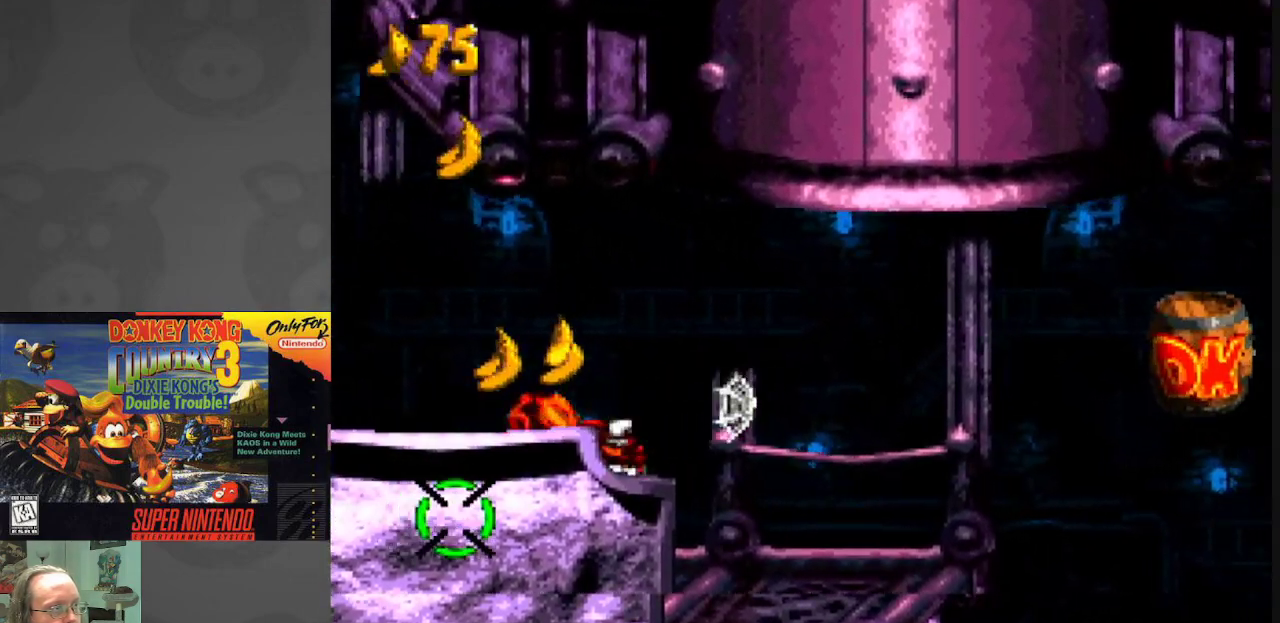
{"buttons": ["Y", "DPAD_LEFT"], "events": [[67, "DPAD_LEFT", "down"]]}
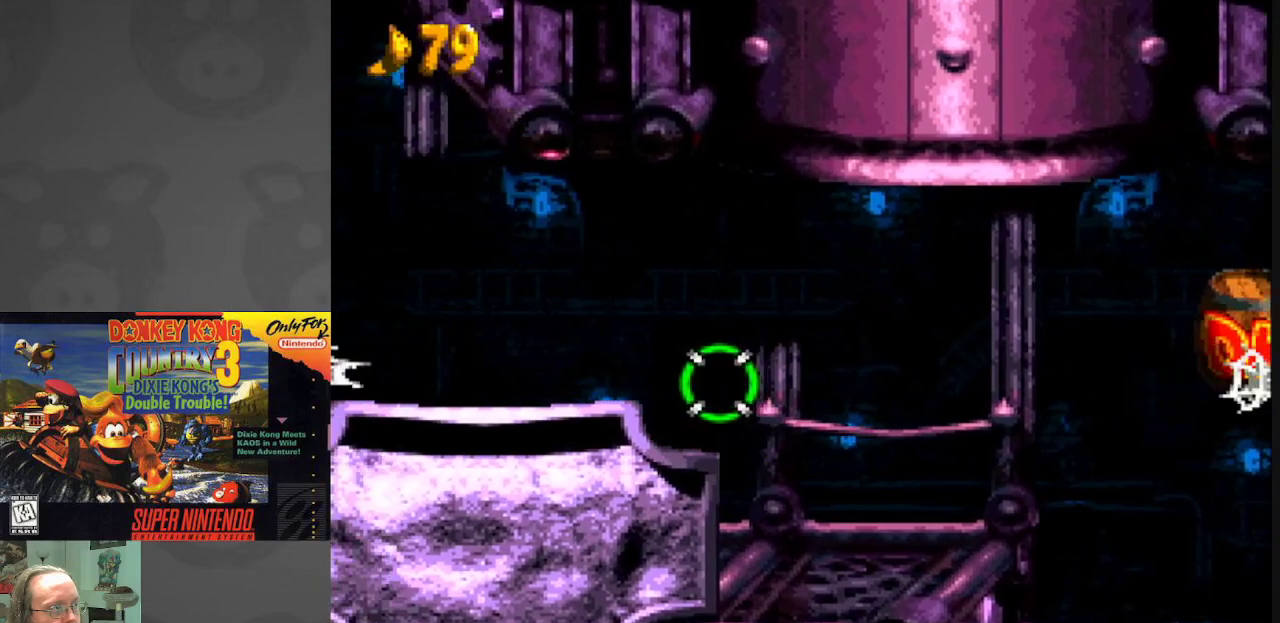
{"buttons": [], "events": [[133, "DPAD_LEFT", "up"], [450, "Y", "up"]]}
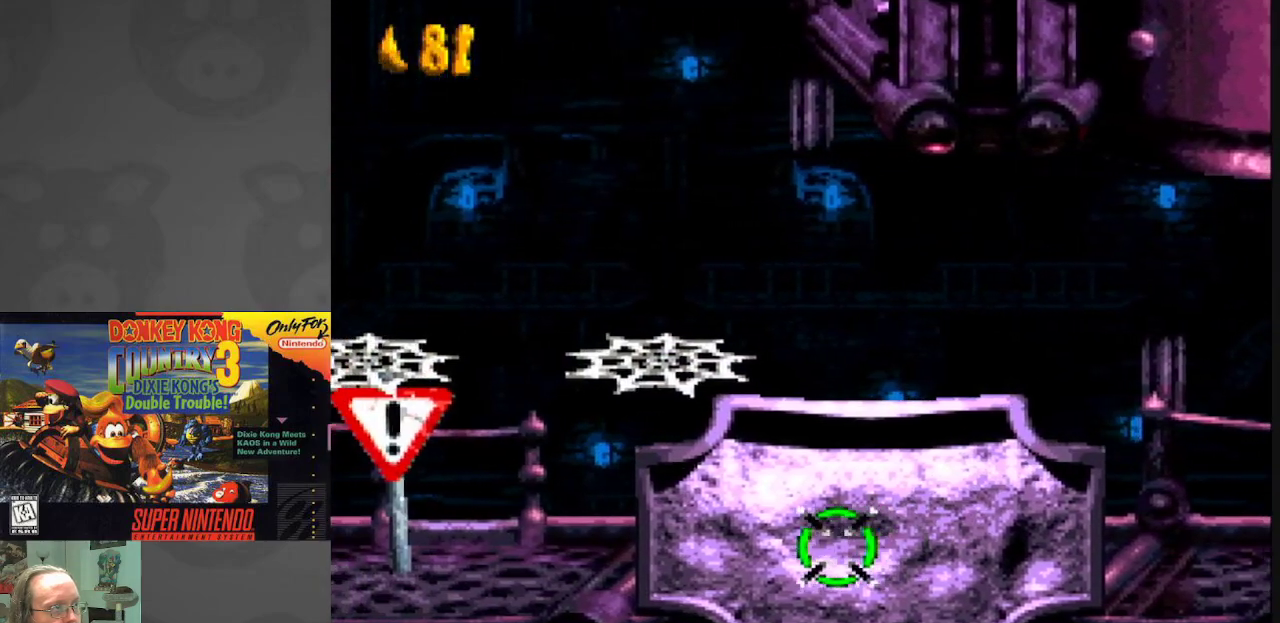
{"buttons": ["DPAD_RIGHT"], "events": [[217, "Y", "down"], [250, "Y", "up"], [367, "DPAD_RIGHT", "down"]]}
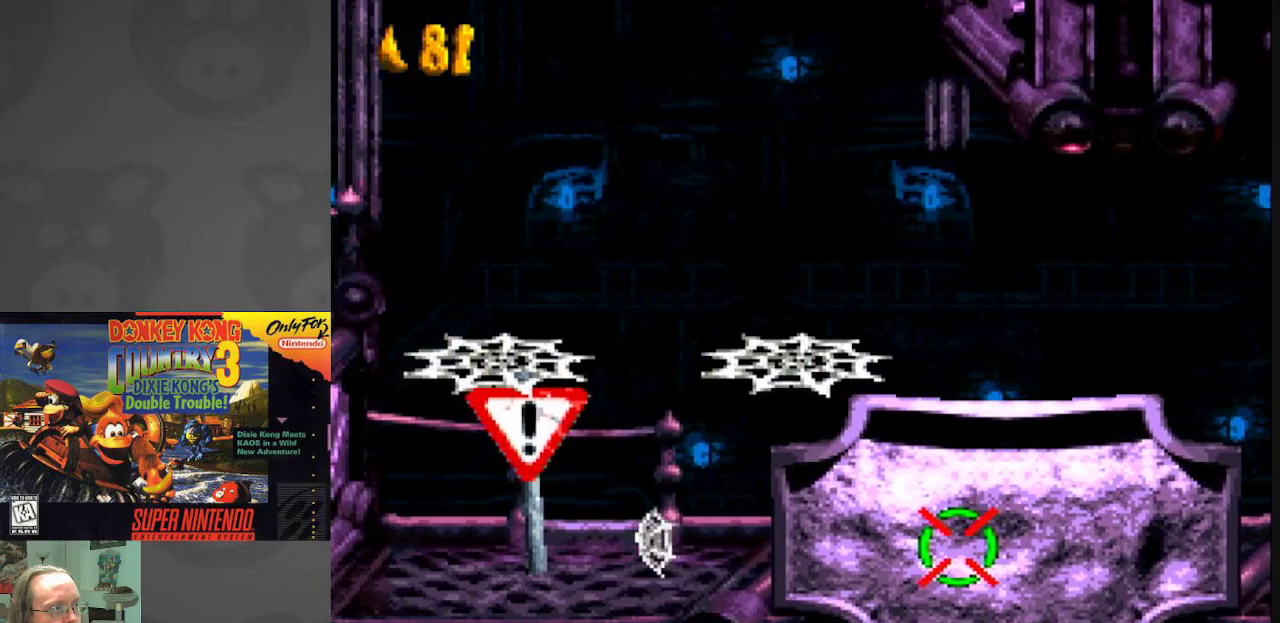
{"buttons": [], "events": [[267, "DPAD_RIGHT", "up"]]}
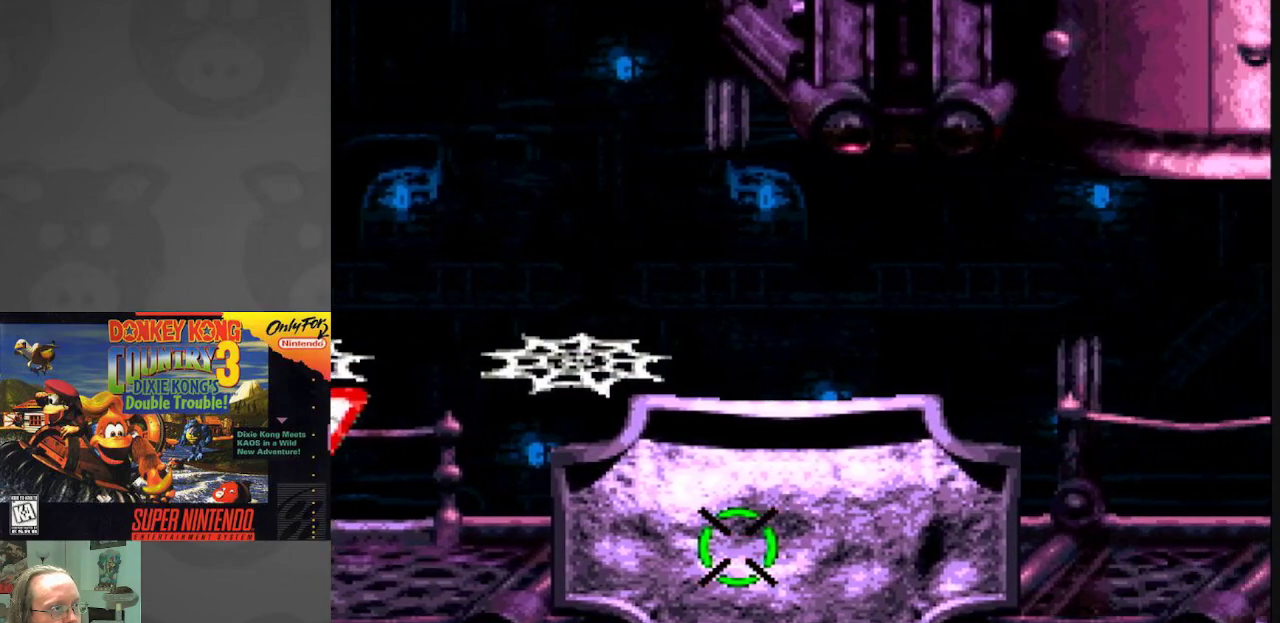
{"buttons": [], "events": []}
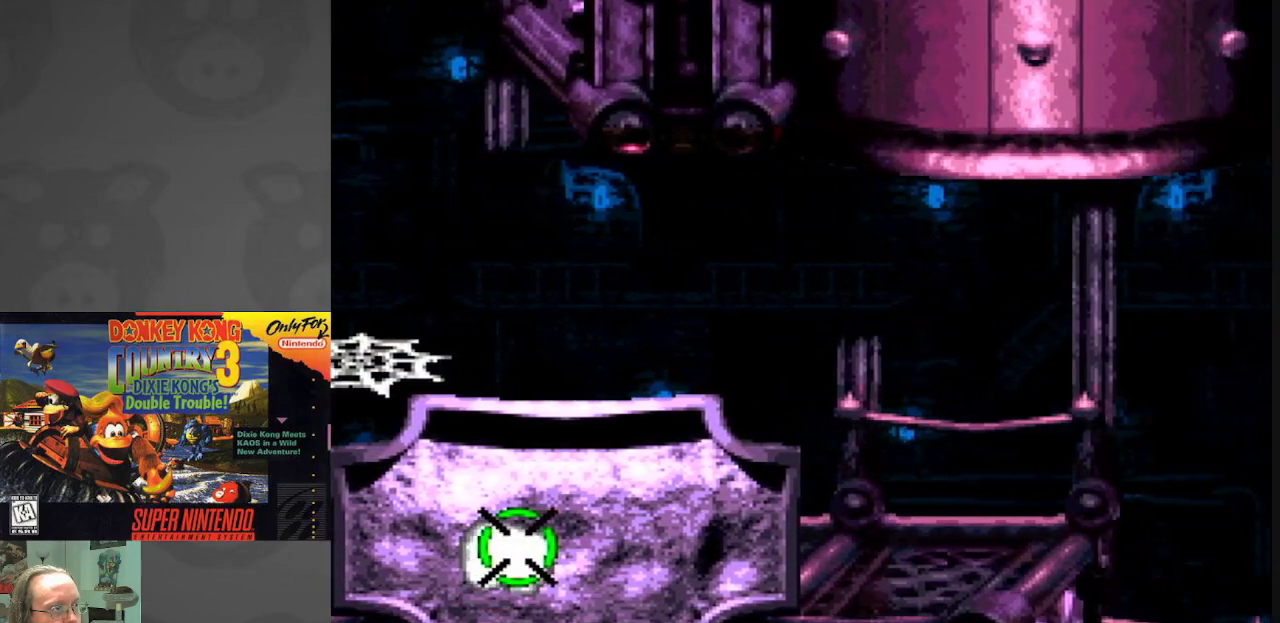
{"buttons": ["Y", "DPAD_RIGHT"], "events": [[83, "DPAD_RIGHT", "down"], [133, "Y", "down"]]}
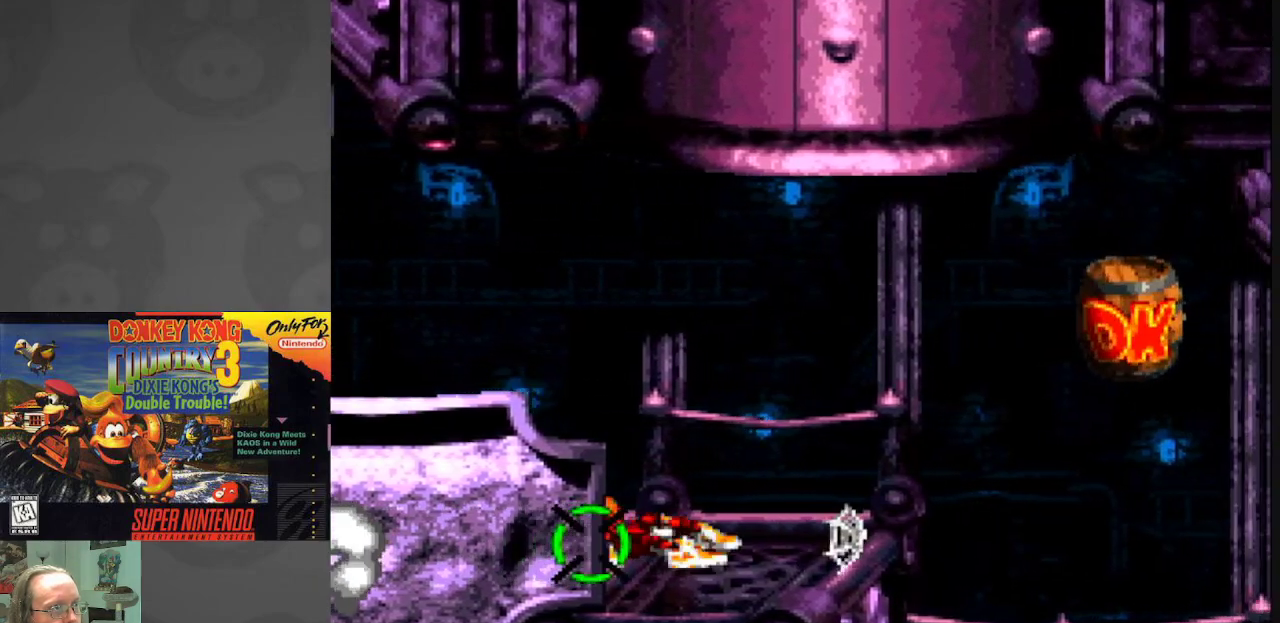
{"buttons": ["B", "Y", "DPAD_RIGHT"], "events": [[167, "B", "down"]]}
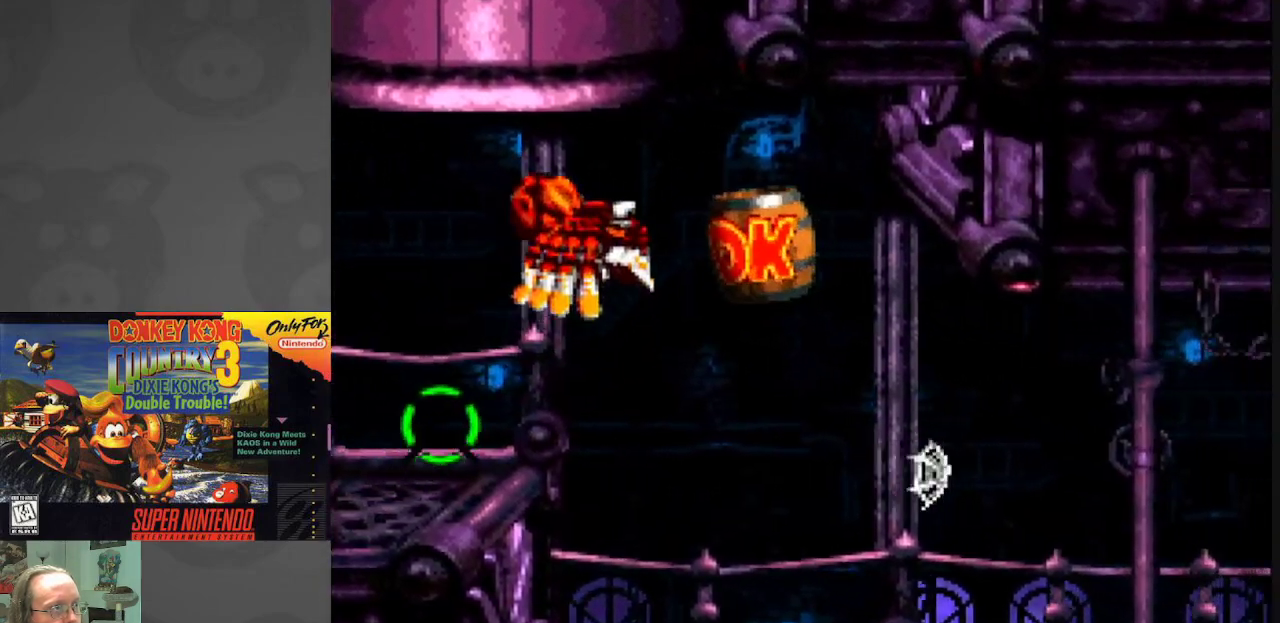
{"buttons": ["Y", "DPAD_RIGHT"], "events": [[217, "B", "up"]]}
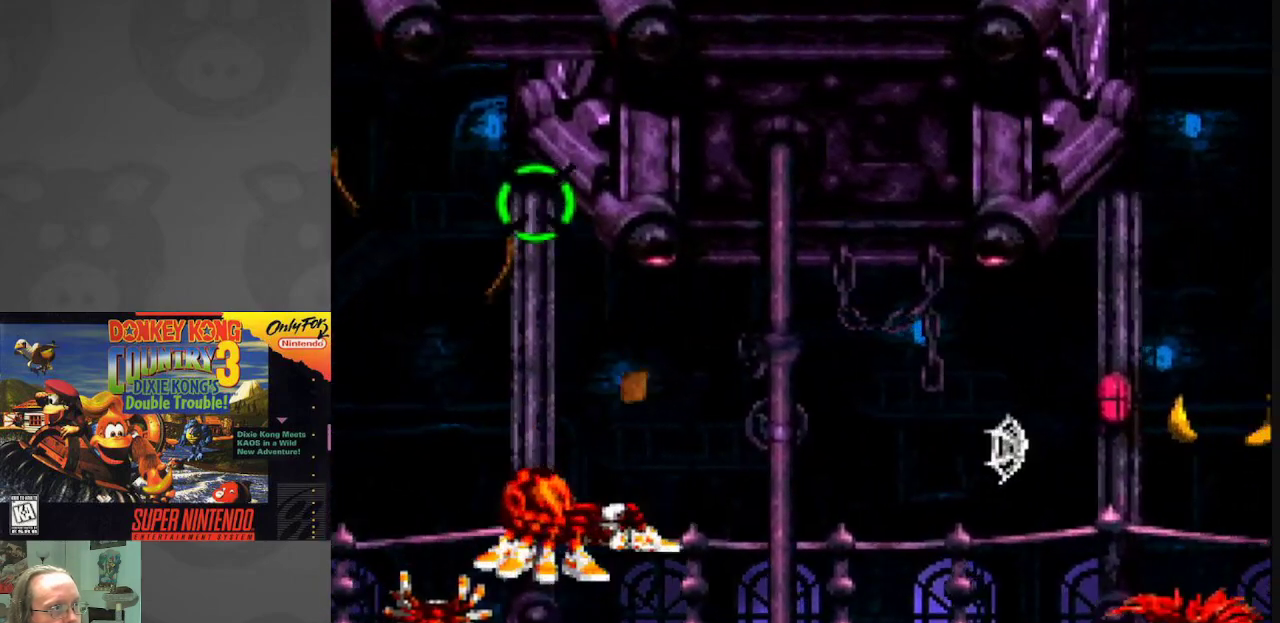
{"buttons": [], "events": [[150, "Y", "up"], [217, "Y", "down"], [283, "DPAD_RIGHT", "up"], [333, "Y", "up"], [383, "Y", "down"], [483, "Y", "up"]]}
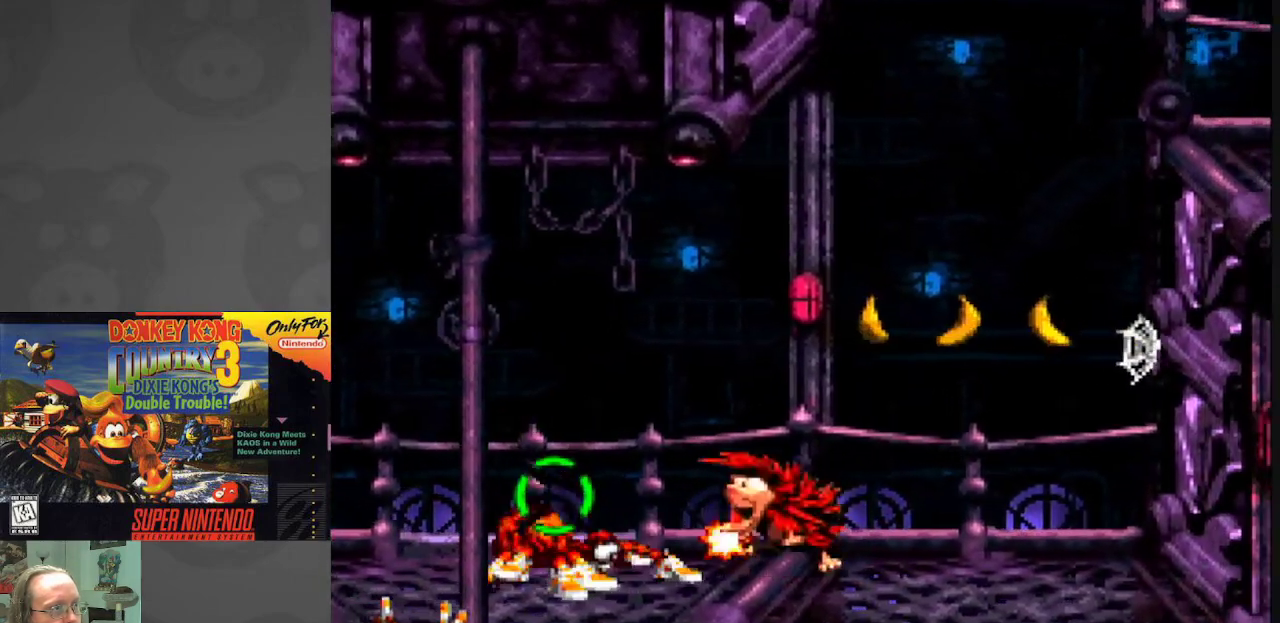
{"buttons": ["DPAD_RIGHT"], "events": [[33, "Y", "down"], [117, "DPAD_RIGHT", "down"], [133, "Y", "up"], [183, "Y", "down"], [283, "Y", "up"], [367, "Y", "down"], [483, "Y", "up"]]}
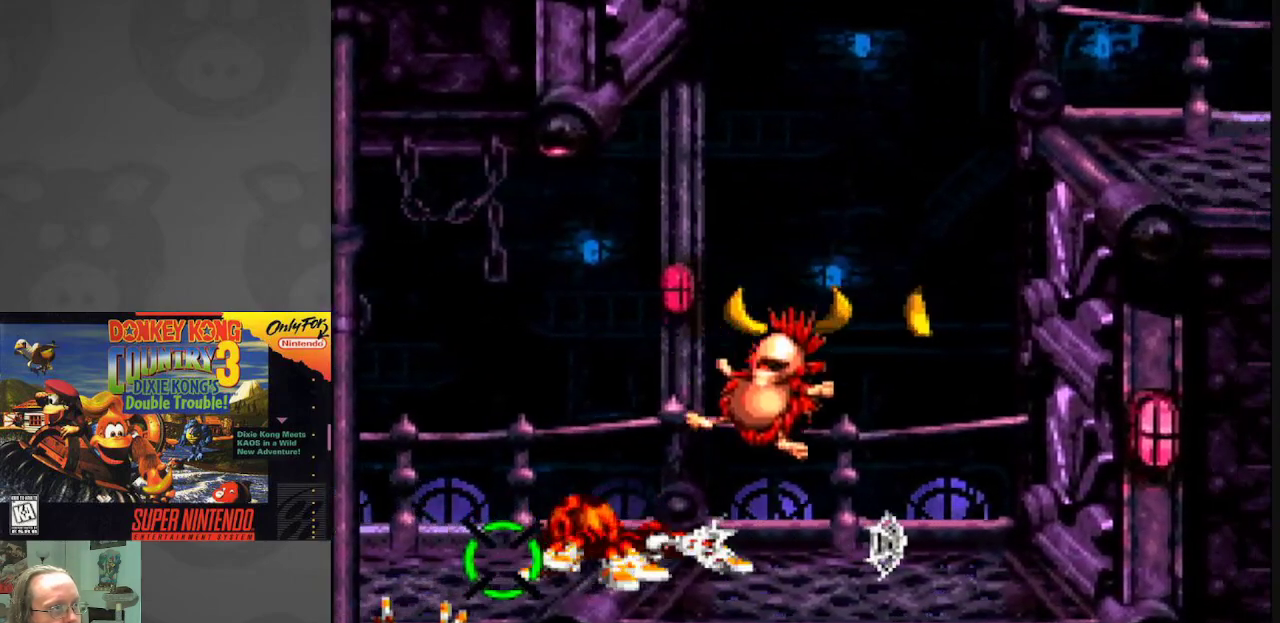
{"buttons": [], "events": [[33, "Y", "down"], [167, "Y", "up"], [317, "B", "down"], [400, "DPAD_RIGHT", "up"], [433, "B", "up"]]}
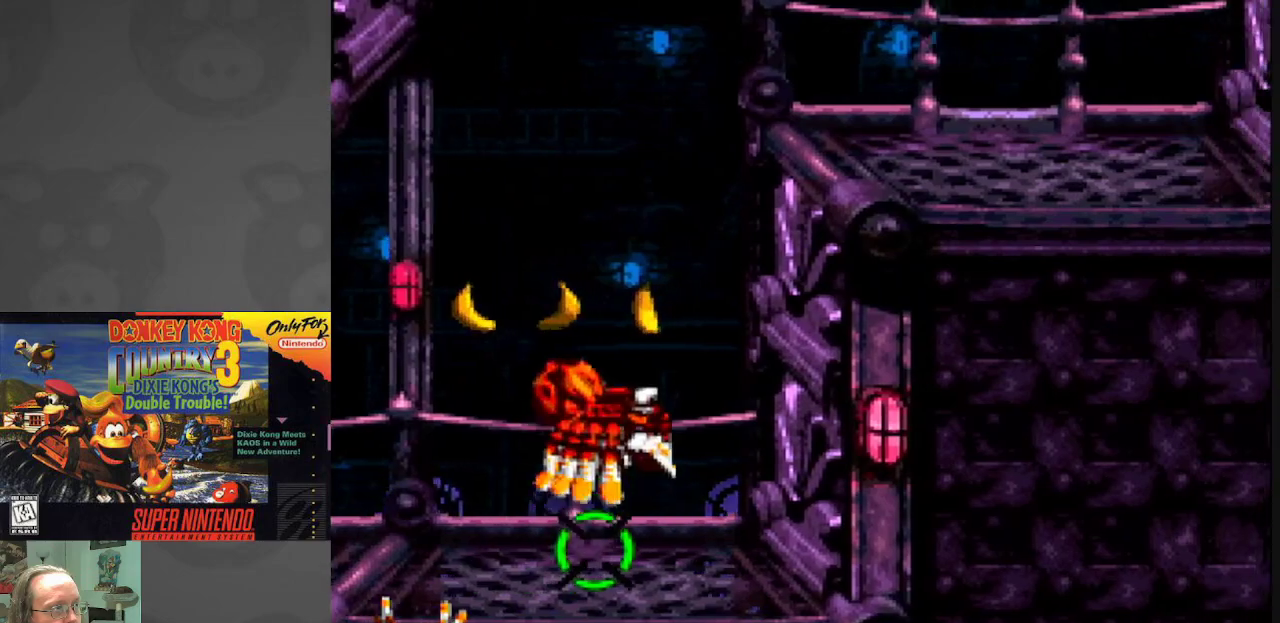
{"buttons": [], "events": [[17, "A", "down"], [183, "A", "up"], [283, "A", "down"], [383, "A", "up"]]}
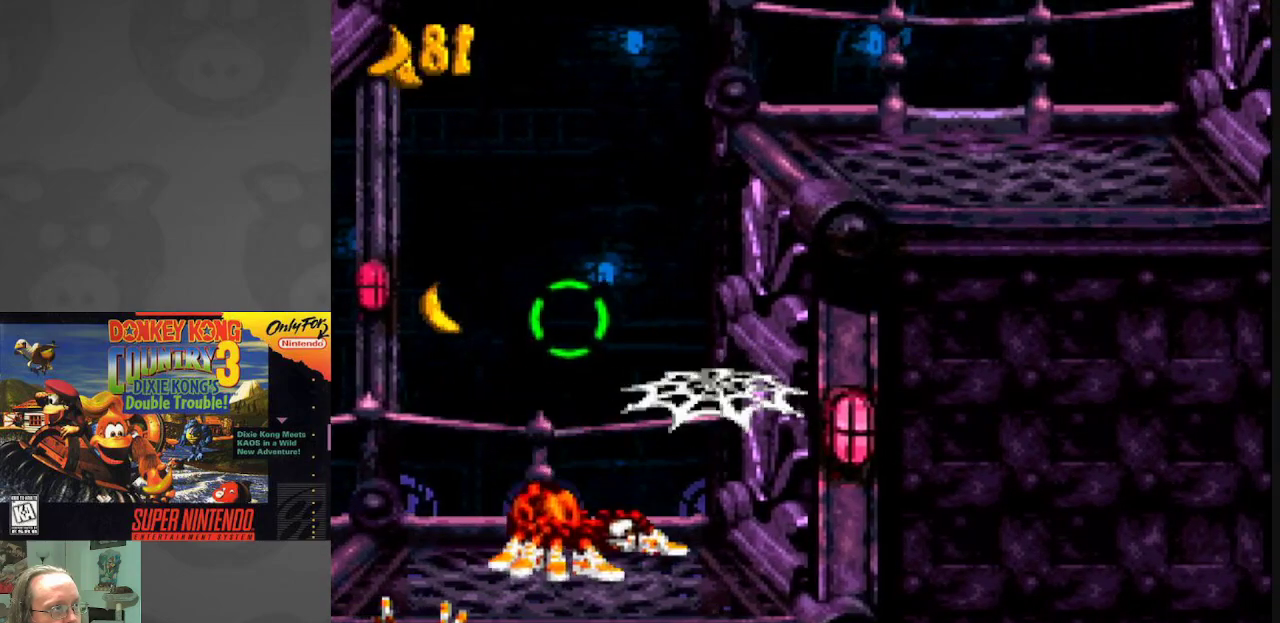
{"buttons": ["DPAD_RIGHT"], "events": [[33, "B", "down"], [33, "DPAD_RIGHT", "down"], [317, "B", "up"]]}
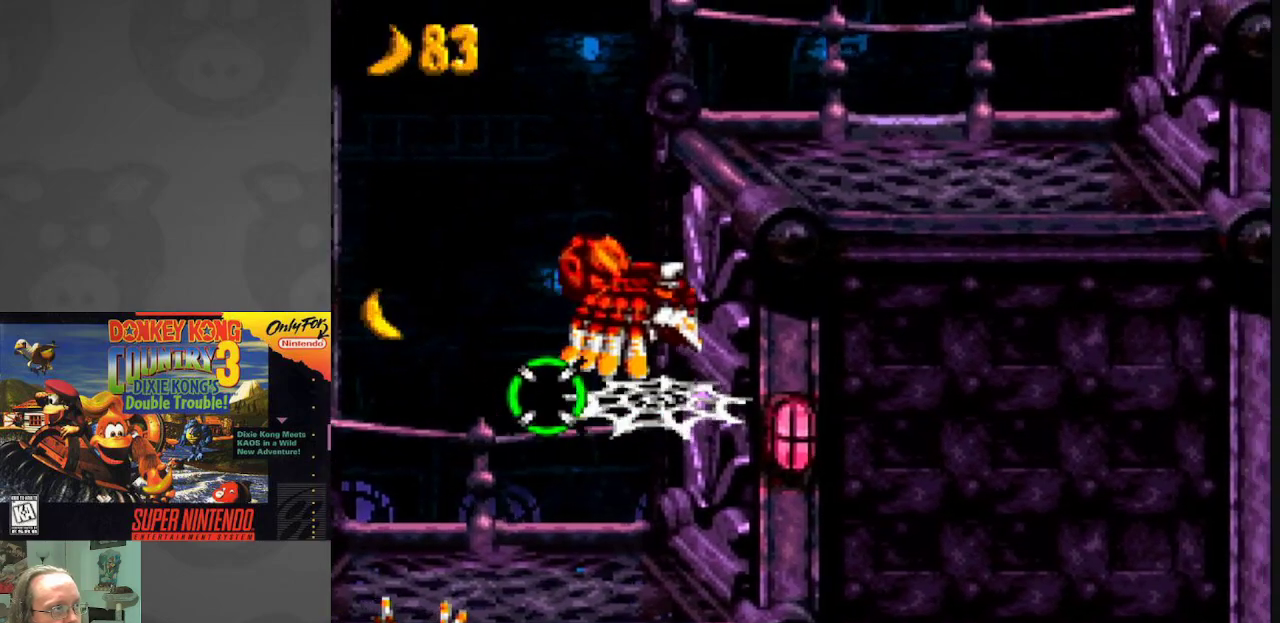
{"buttons": ["B", "DPAD_RIGHT"], "events": [[167, "B", "down"]]}
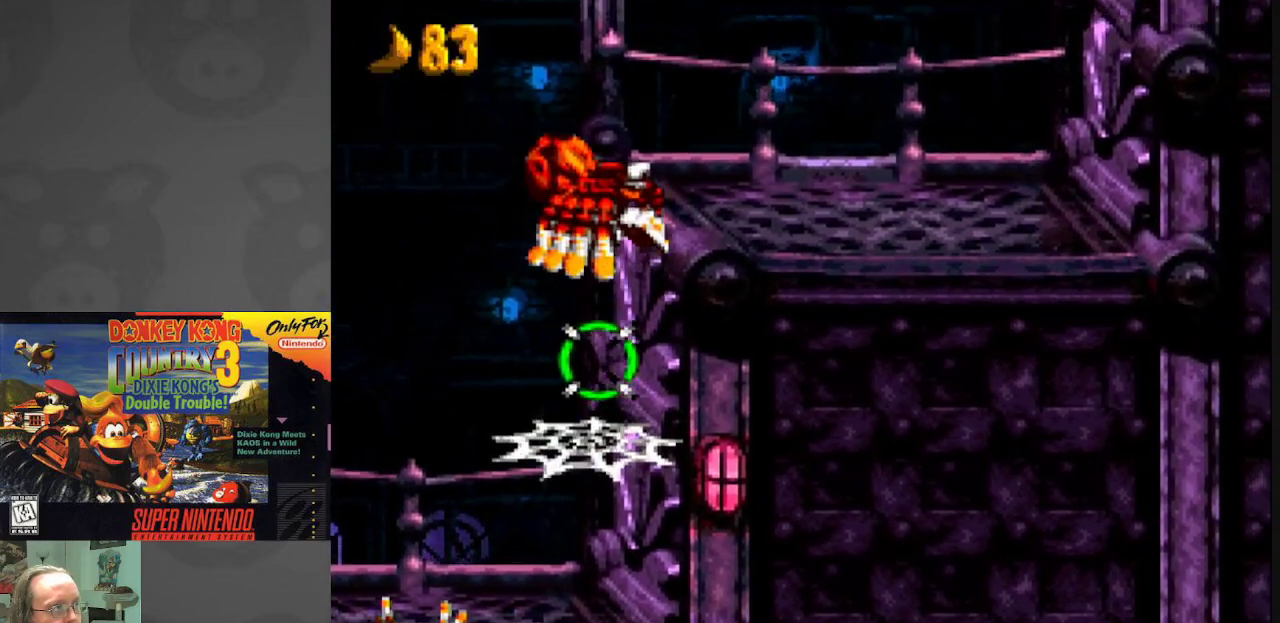
{"buttons": ["Y", "DPAD_RIGHT"], "events": [[333, "B", "up"], [467, "Y", "down"]]}
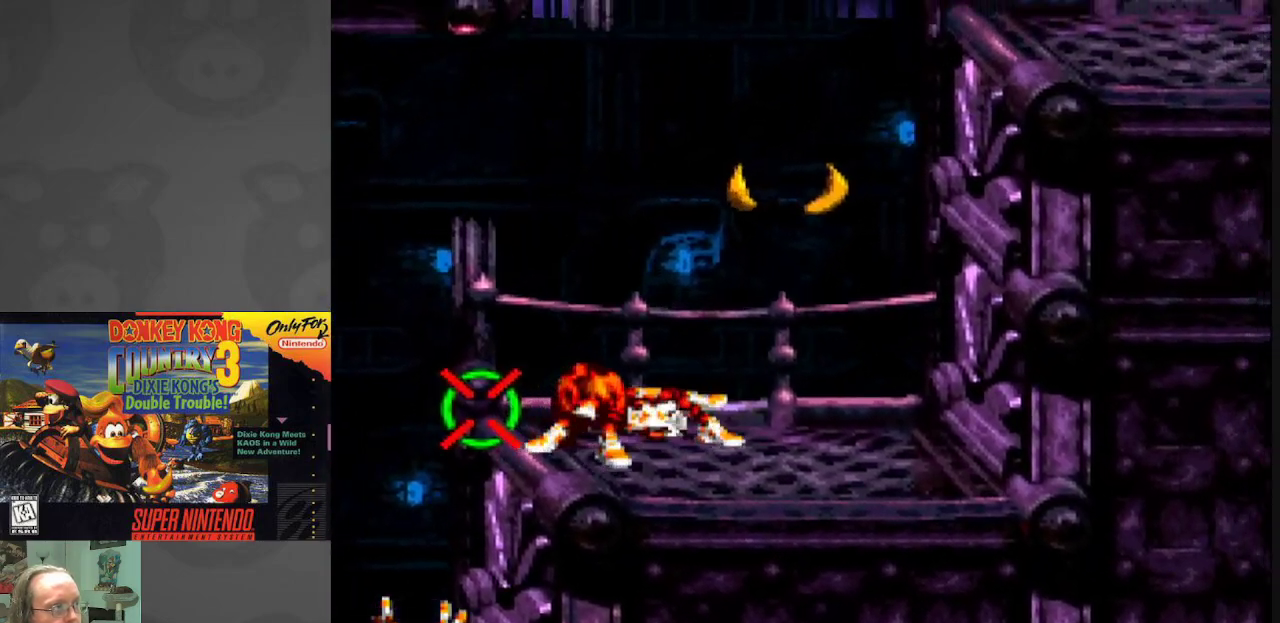
{"buttons": [], "events": [[283, "DPAD_RIGHT", "up"], [417, "Y", "up"]]}
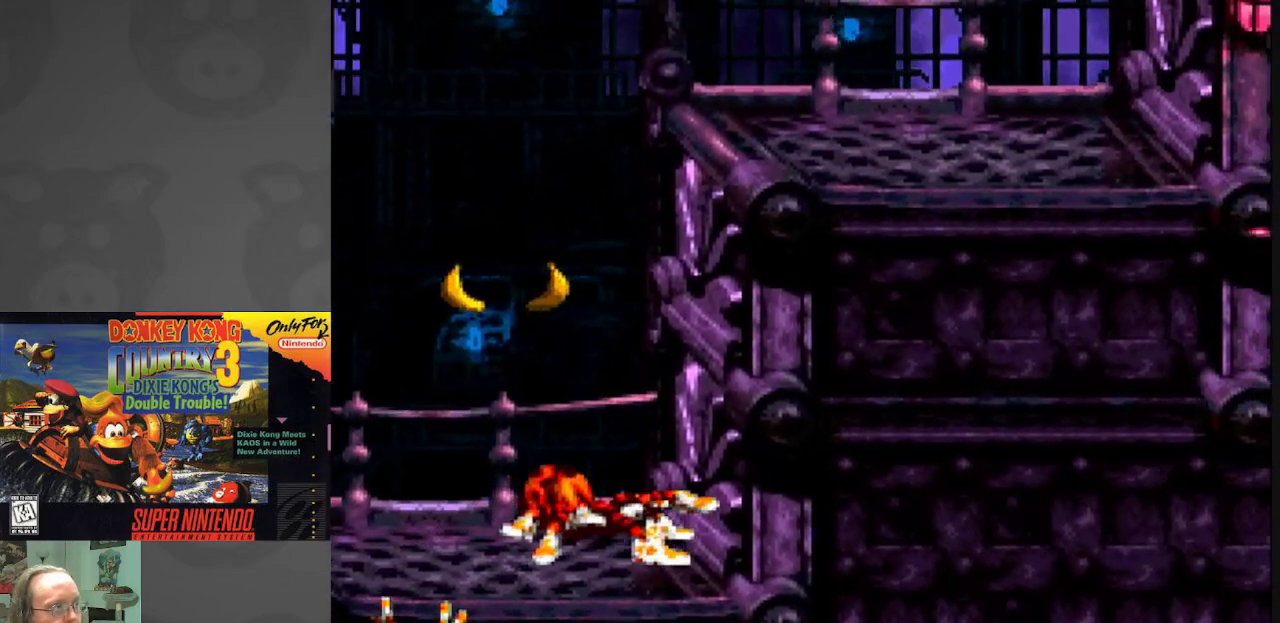
{"buttons": ["A"], "events": [[233, "A", "down"]]}
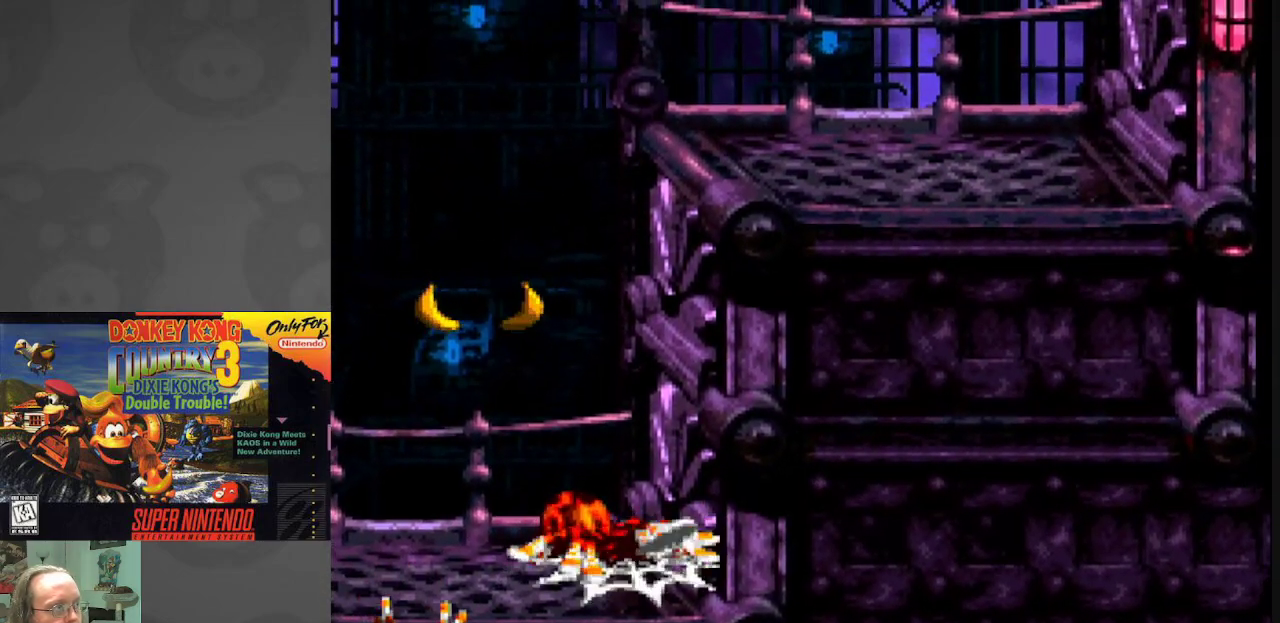
{"buttons": [], "events": [[33, "A", "up"], [217, "B", "down"], [417, "B", "up"]]}
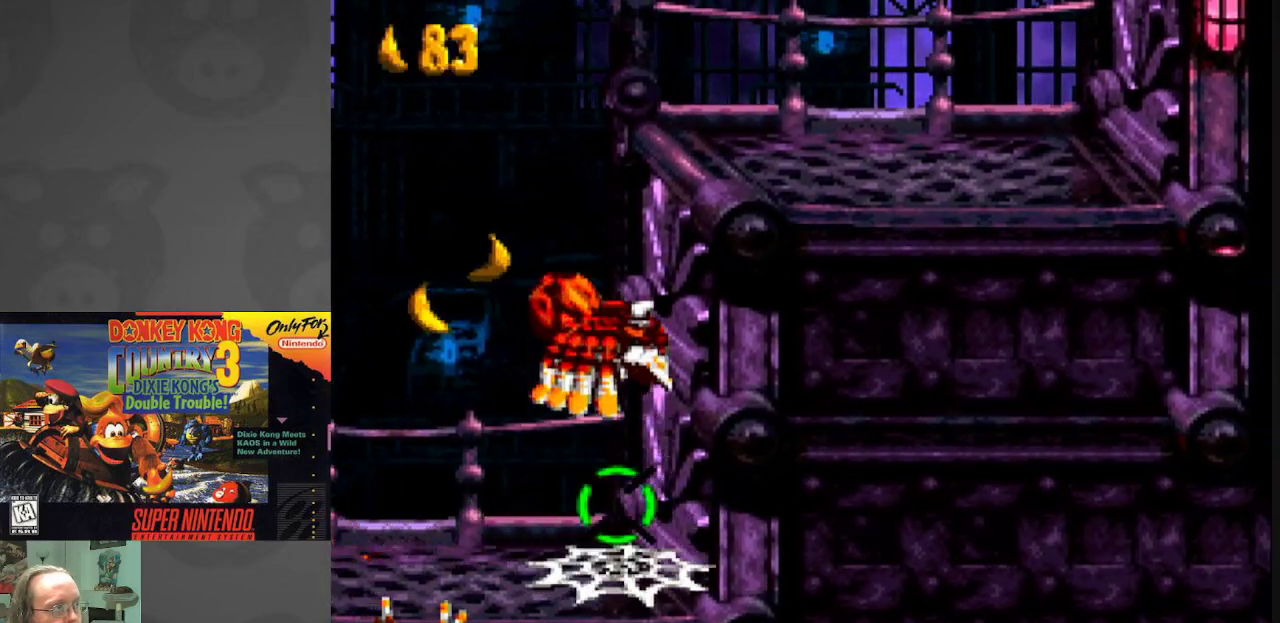
{"buttons": [], "events": [[17, "A", "down"], [183, "A", "up"], [333, "A", "down"], [450, "A", "up"]]}
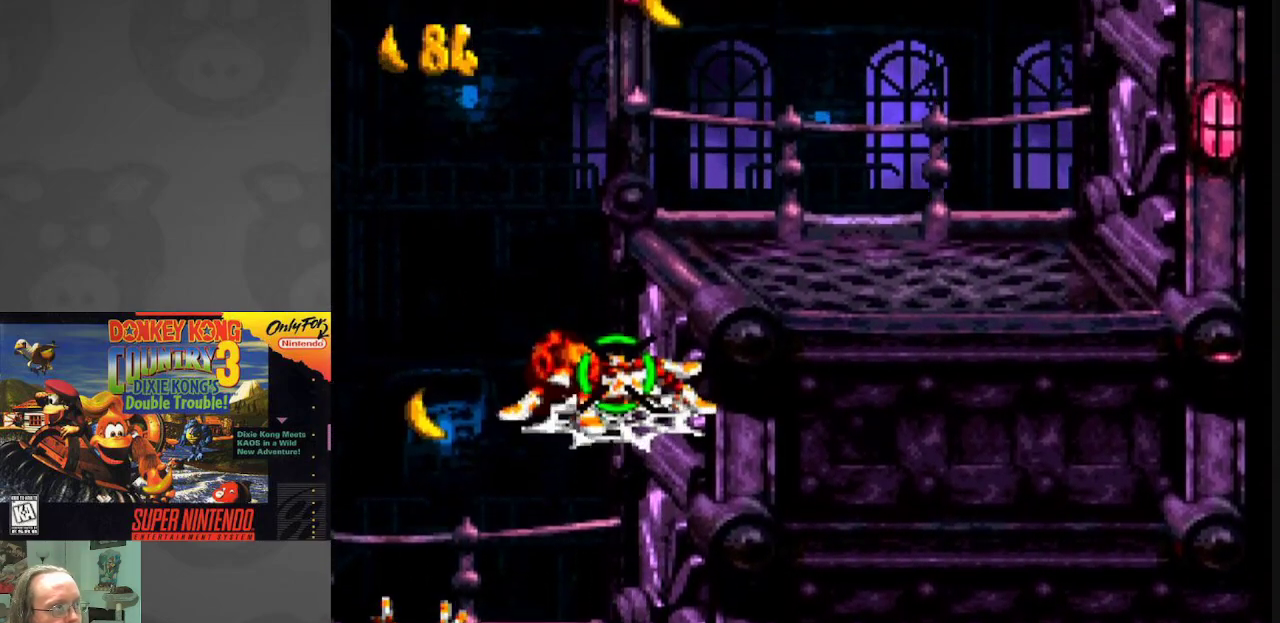
{"buttons": ["B", "DPAD_RIGHT"], "events": [[183, "B", "down"], [250, "DPAD_RIGHT", "down"]]}
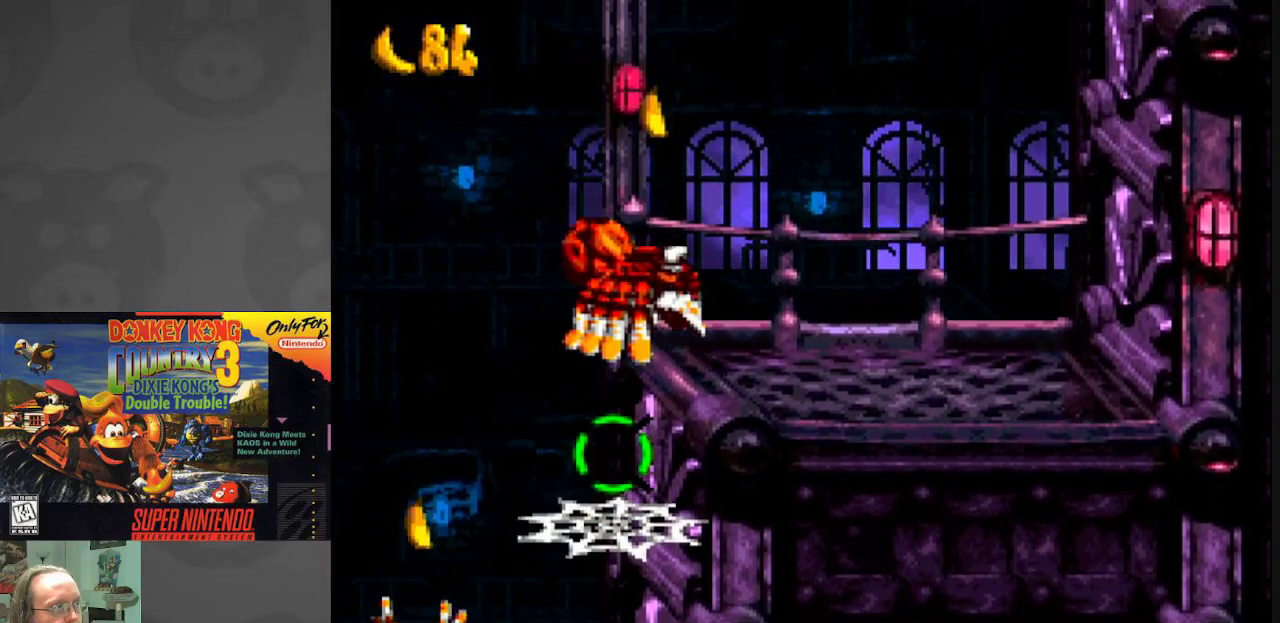
{"buttons": ["DPAD_RIGHT"], "events": [[150, "B", "up"]]}